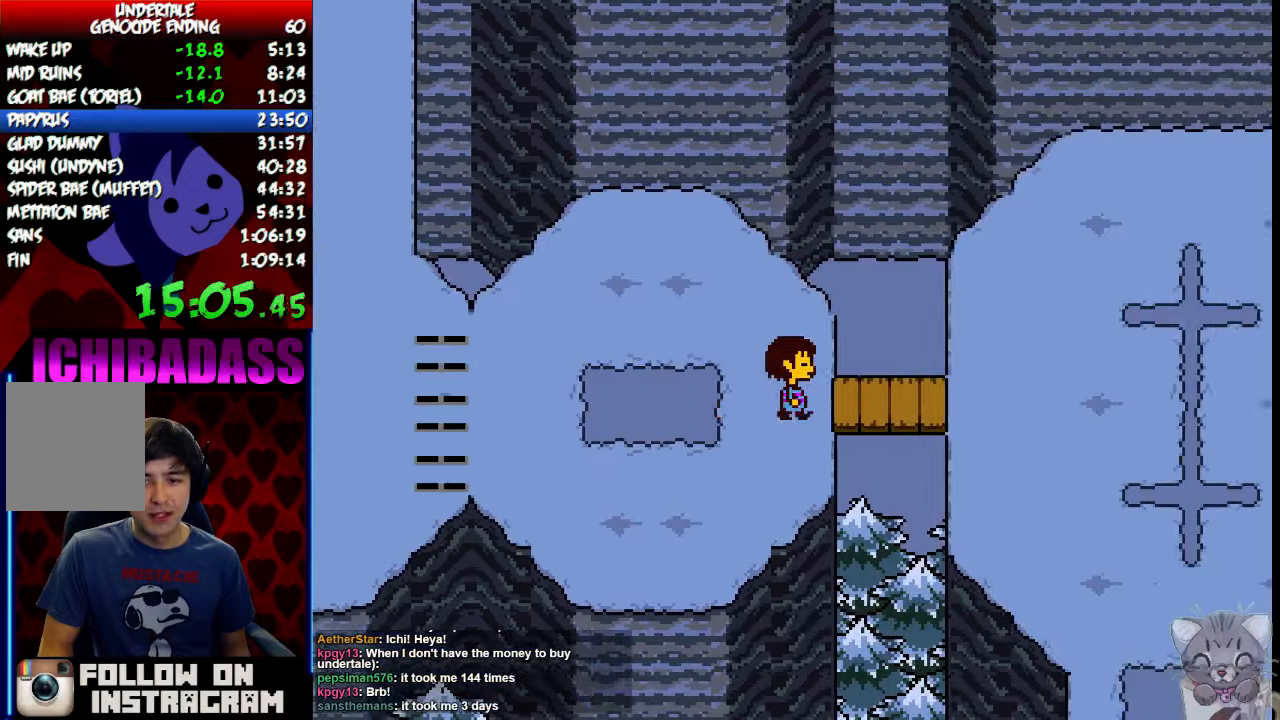
Gameplay with keyboard; each line is a JSON object with the keys held at the frame after it. "events" lists presses ("down") and releases ("up") of "c", "down", "escape", "left", "return", "right", "shift", "up", "x" and "z" between this image and that frame as [ms after this image, input, new state], when the widget could be followed in between. No other keys are recorded. Mouse input is not recorded.
{"keys": ["right"], "events": []}
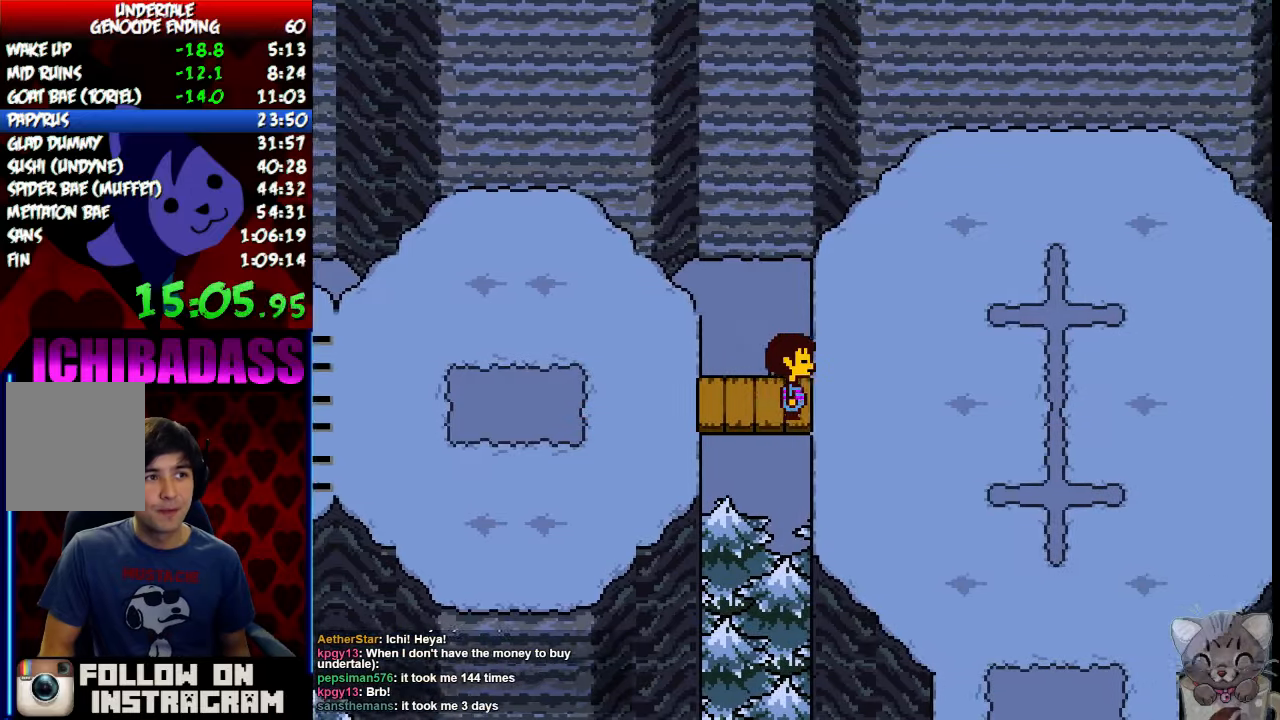
{"keys": ["right"], "events": []}
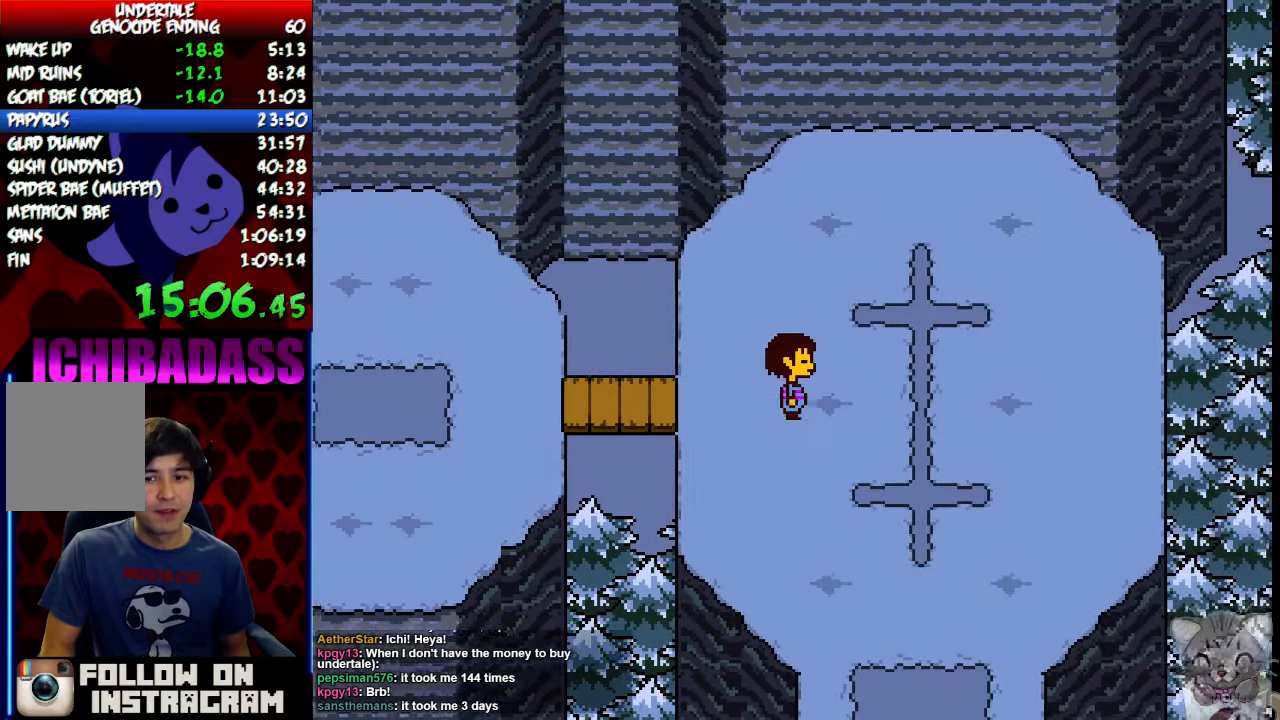
{"keys": ["right"], "events": []}
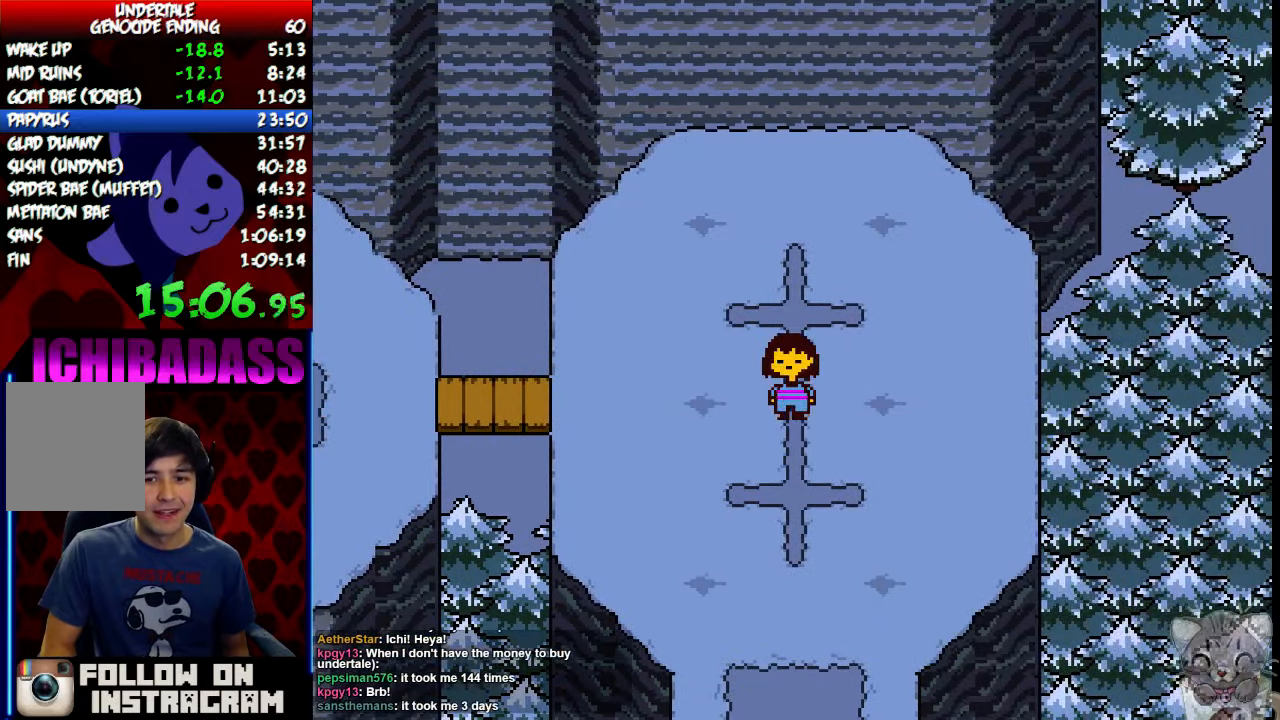
{"keys": [], "events": [[133, "right", "up"]]}
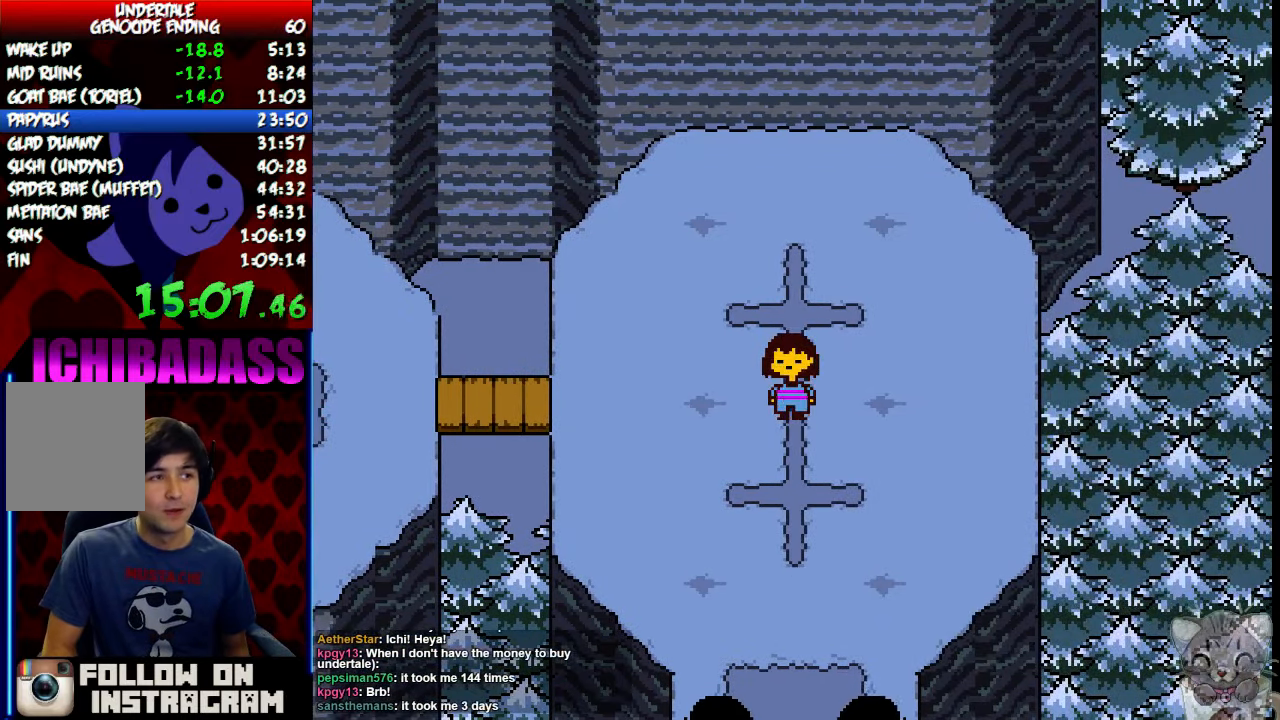
{"keys": ["return"], "events": [[100, "z", "down"], [166, "x", "down"], [200, "z", "up"], [233, "return", "down"], [266, "shift", "down"], [266, "x", "up"], [333, "return", "up"], [366, "shift", "up"], [400, "z", "down"], [433, "x", "down"], [433, "z", "up"], [500, "return", "down"], [500, "x", "up"]]}
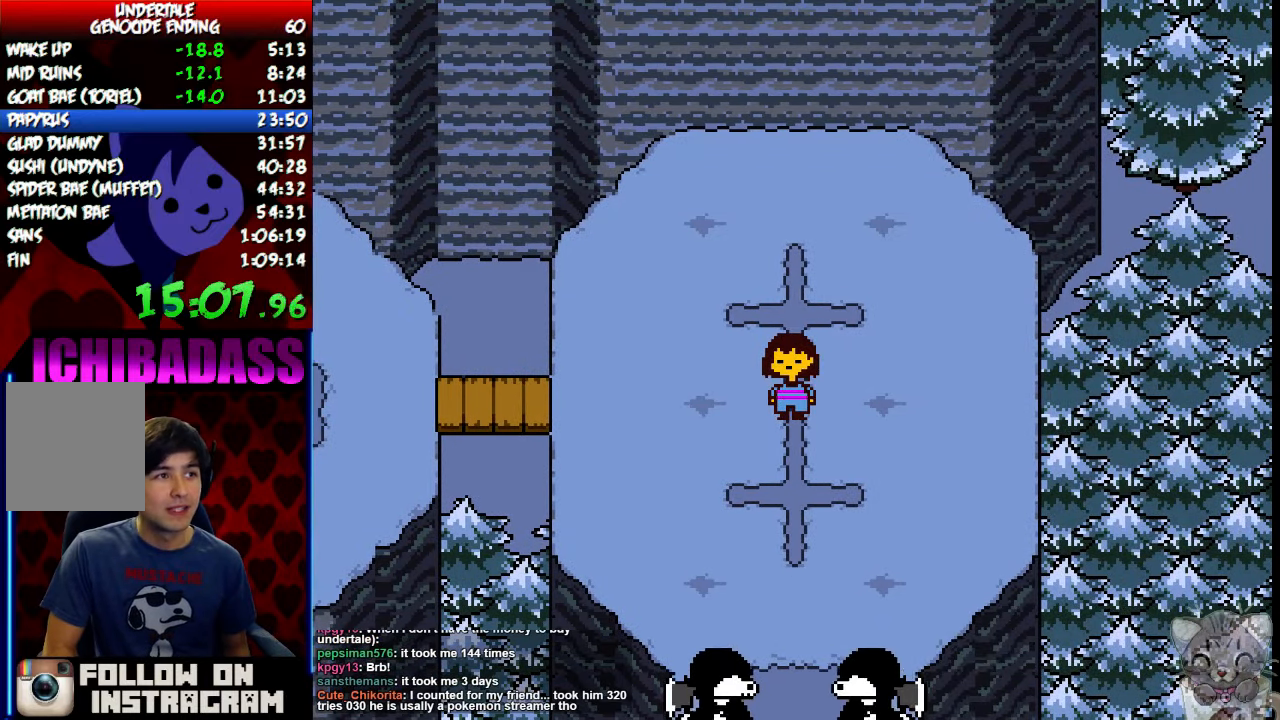
{"keys": ["x", "z"], "events": [[33, "shift", "down"], [66, "return", "up"], [100, "shift", "up"], [133, "z", "down"], [200, "x", "down"], [200, "z", "up"], [233, "return", "down"], [233, "shift", "down"], [233, "x", "up"], [300, "return", "up"], [366, "shift", "up"], [466, "x", "down"], [466, "z", "down"]]}
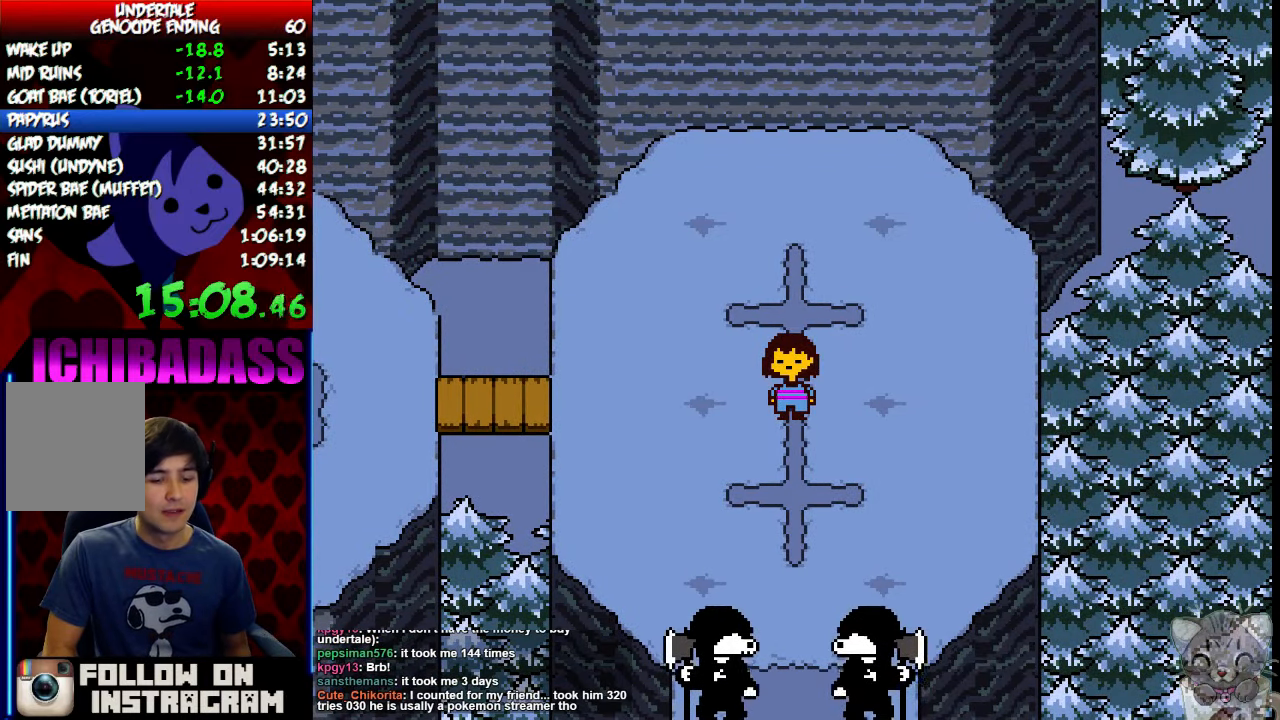
{"keys": ["x"], "events": [[33, "z", "up"], [66, "x", "up"], [100, "return", "down"], [100, "shift", "down"], [166, "return", "up"], [200, "shift", "up"], [200, "z", "down"], [233, "z", "up"], [266, "x", "down"], [300, "x", "up"], [333, "return", "down"], [366, "return", "up"], [366, "shift", "down"], [433, "shift", "up"], [433, "z", "down"], [466, "x", "down"], [466, "z", "up"]]}
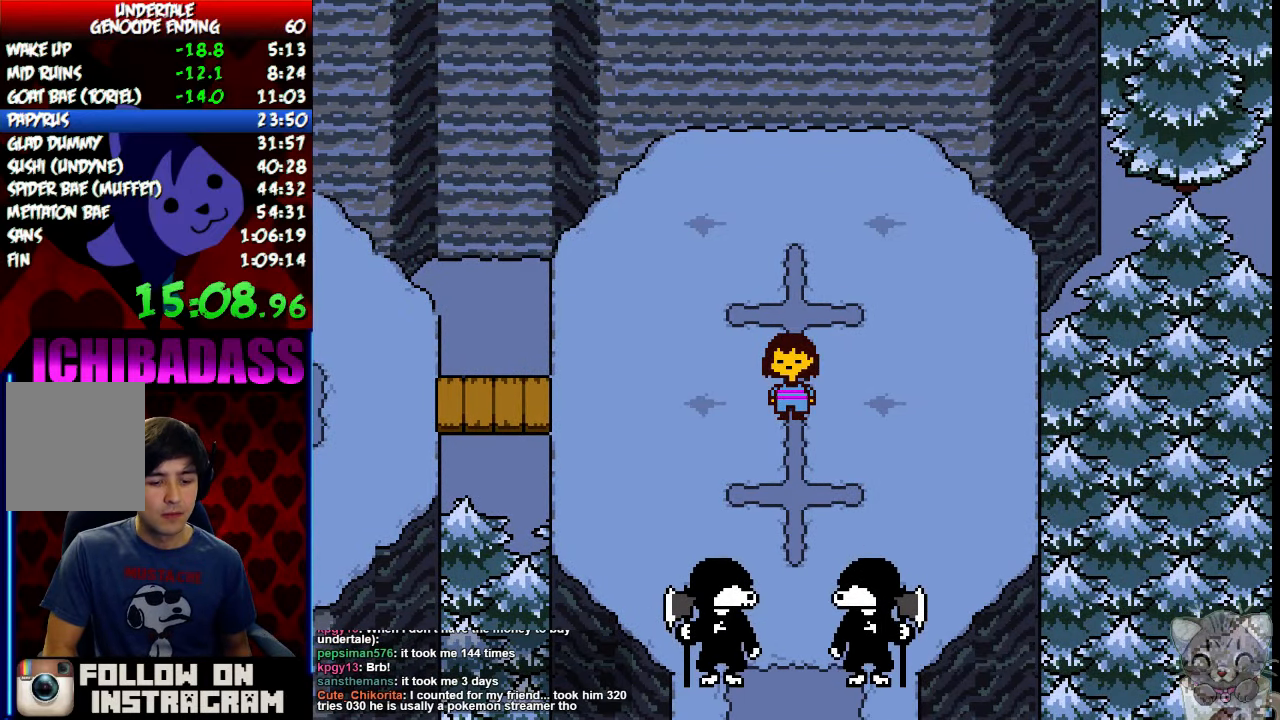
{"keys": ["return"], "events": [[33, "x", "up"], [66, "return", "down"], [66, "shift", "down"], [133, "return", "up"], [133, "shift", "up"], [166, "z", "down"], [200, "x", "down"], [200, "z", "up"], [266, "x", "up"], [300, "return", "down"], [300, "shift", "down"], [366, "return", "up"], [366, "shift", "up"], [400, "z", "down"], [433, "x", "down"], [433, "z", "up"], [500, "return", "down"], [500, "x", "up"]]}
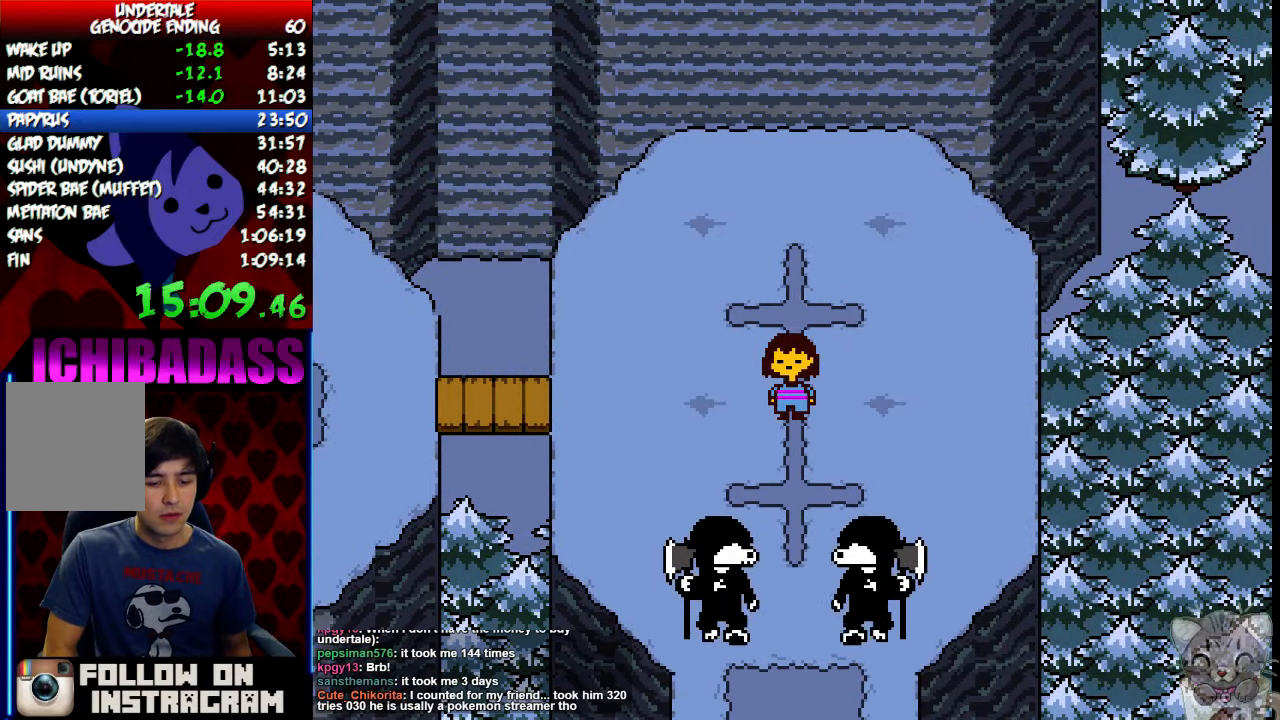
{"keys": ["z"], "events": [[33, "shift", "down"], [66, "return", "up"], [100, "shift", "up"], [100, "z", "down"], [166, "x", "down"], [166, "z", "up"], [200, "return", "down"], [200, "x", "up"], [233, "shift", "down"], [266, "return", "up"], [300, "shift", "up"], [300, "z", "down"], [333, "x", "down"], [333, "z", "up"], [400, "x", "up"], [433, "return", "down"], [433, "shift", "down"], [500, "return", "up"], [500, "shift", "up"], [500, "z", "down"]]}
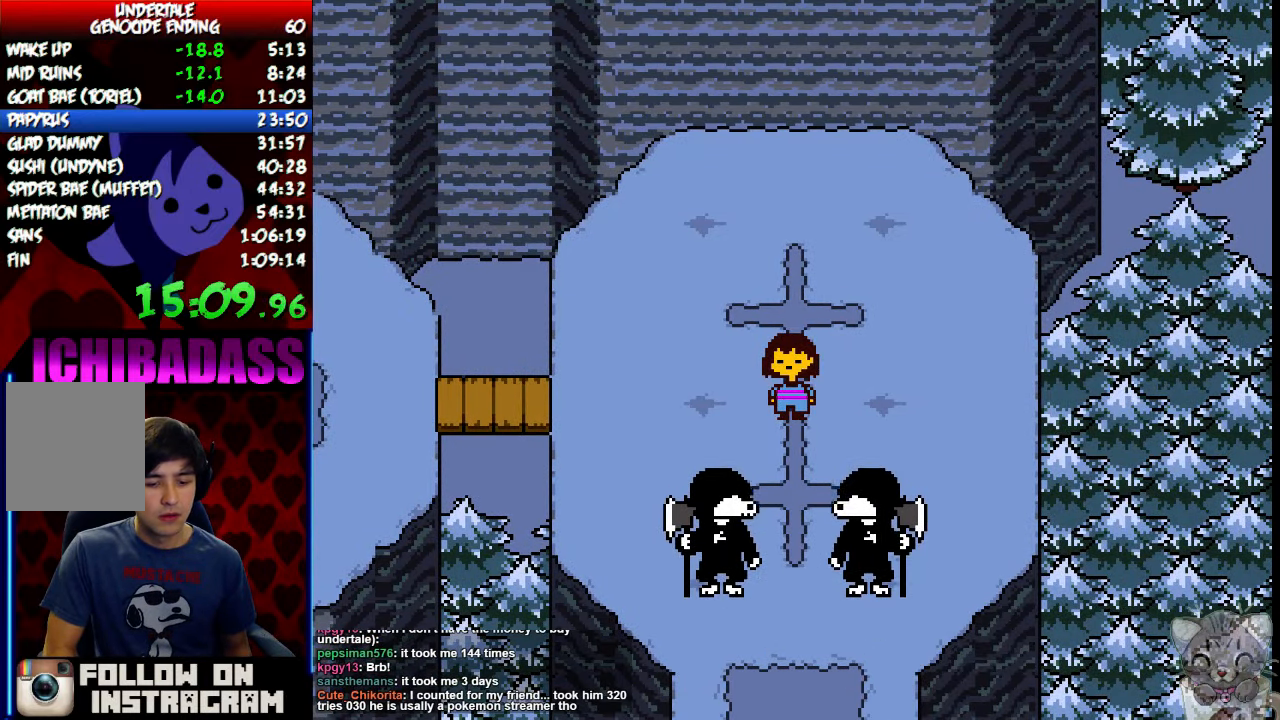
{"keys": ["z"], "events": [[66, "x", "down"], [66, "z", "up"], [133, "return", "down"], [133, "x", "up"], [166, "shift", "down"], [200, "return", "up"], [233, "shift", "up"], [266, "z", "down"], [300, "x", "down"], [300, "z", "up"], [333, "x", "up"], [366, "return", "down"], [400, "shift", "down"], [433, "return", "up"], [433, "shift", "up"], [466, "z", "down"]]}
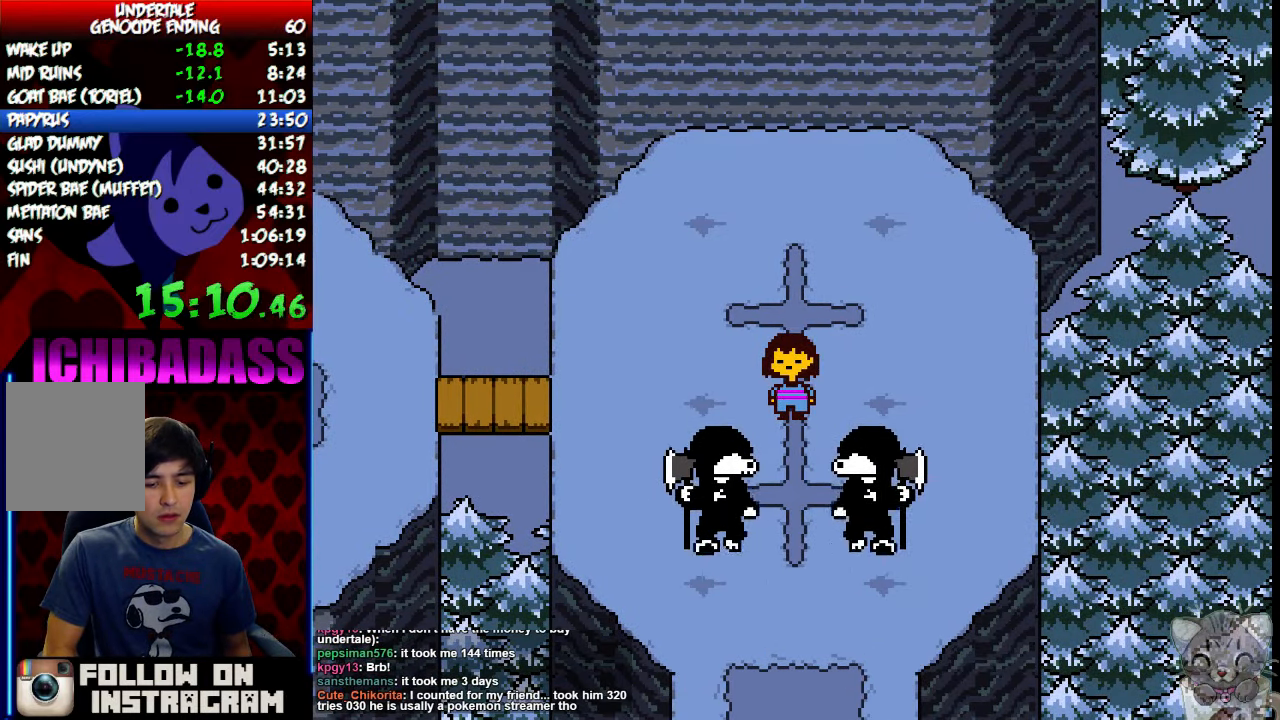
{"keys": [], "events": [[33, "x", "down"], [33, "z", "up"], [66, "x", "up"], [100, "return", "down"], [100, "shift", "down"], [167, "return", "up"], [167, "shift", "up"], [200, "z", "down"], [234, "x", "down"], [234, "z", "up"], [300, "return", "down"], [300, "x", "up"], [334, "shift", "down"], [367, "return", "up"], [400, "shift", "up"], [400, "z", "down"], [434, "x", "down"], [434, "z", "up"], [500, "x", "up"]]}
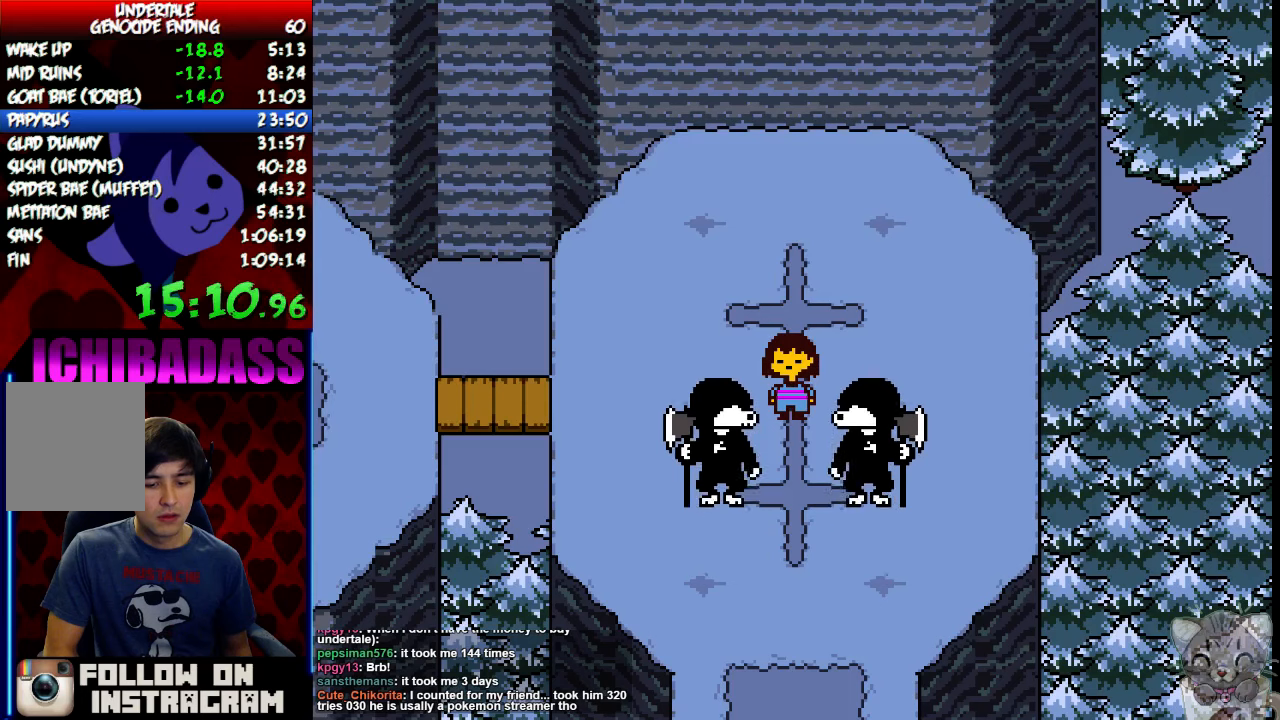
{"keys": [], "events": [[34, "return", "down"], [34, "shift", "down"], [100, "return", "up"], [100, "shift", "up"], [100, "z", "down"], [134, "z", "up"], [167, "x", "down"], [200, "x", "up"], [234, "return", "down"], [267, "shift", "down"], [300, "return", "up"], [300, "shift", "up"], [300, "z", "down"], [367, "x", "down"], [367, "z", "up"], [400, "x", "up"], [434, "return", "down"], [467, "shift", "down"], [500, "return", "up"], [500, "shift", "up"]]}
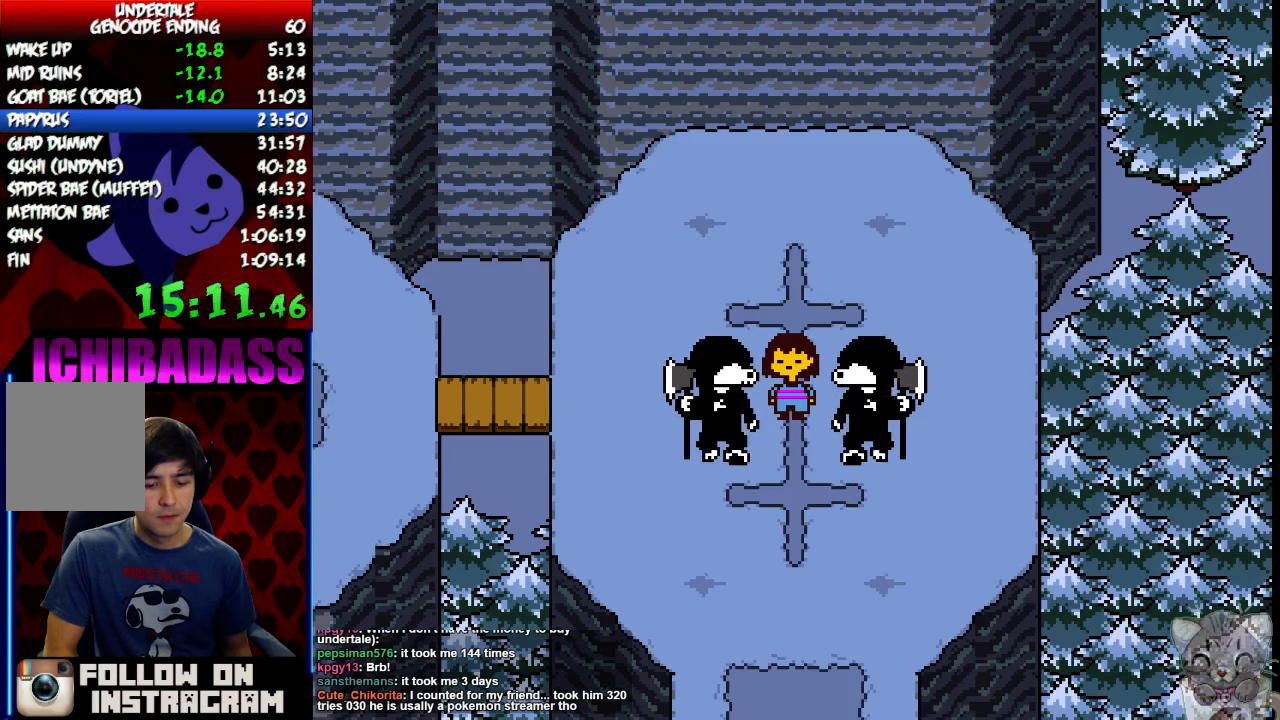
{"keys": ["z"], "events": [[34, "z", "down"], [100, "x", "down"], [100, "z", "up"], [134, "x", "up"], [167, "return", "down"], [167, "shift", "down"], [234, "return", "up"], [234, "shift", "up"], [234, "z", "down"], [300, "x", "down"], [300, "z", "up"], [367, "return", "down"], [367, "shift", "down"], [367, "x", "up"], [434, "return", "up"], [434, "shift", "up"], [467, "z", "down"]]}
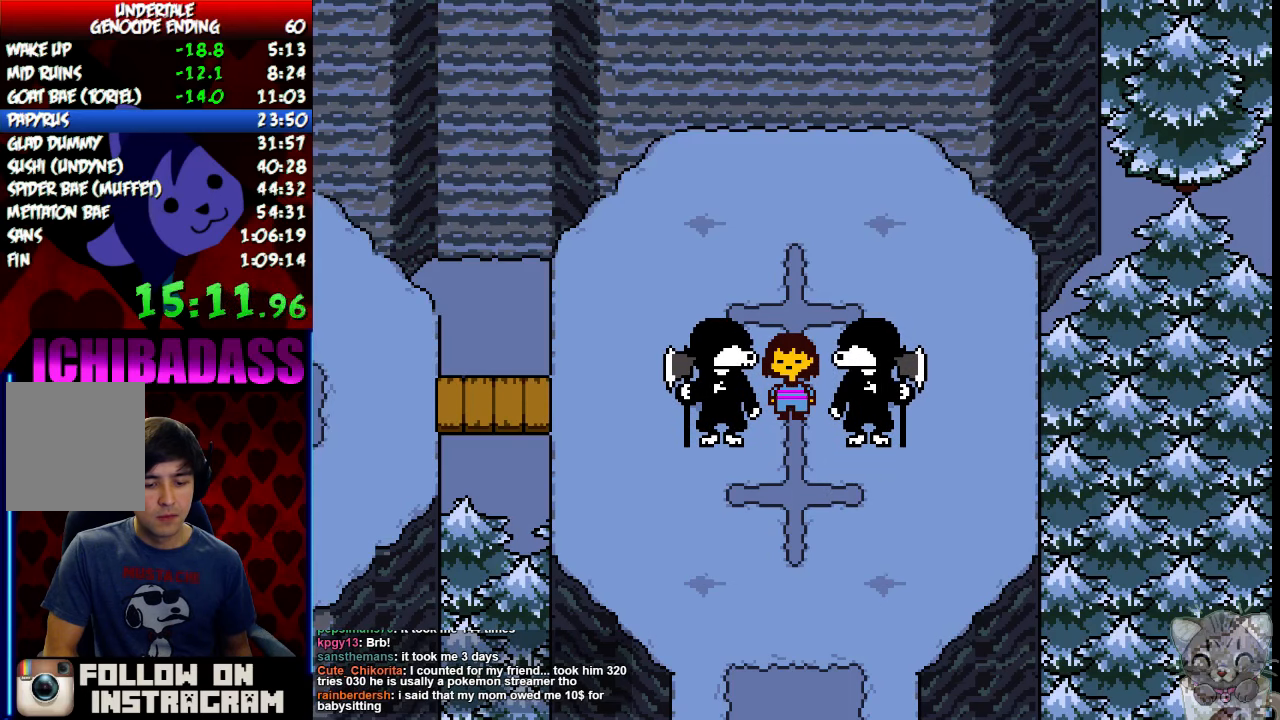
{"keys": ["return", "shift"], "events": [[34, "x", "down"], [34, "z", "up"], [67, "return", "down"], [67, "shift", "down"], [67, "x", "up"], [134, "return", "up"], [134, "shift", "up"], [167, "z", "down"], [234, "x", "down"], [234, "z", "up"], [267, "return", "down"], [300, "shift", "down"], [300, "x", "up"], [367, "return", "up"], [367, "shift", "up"], [400, "z", "down"], [434, "x", "down"], [434, "z", "up"], [500, "return", "down"], [500, "shift", "down"], [500, "x", "up"]]}
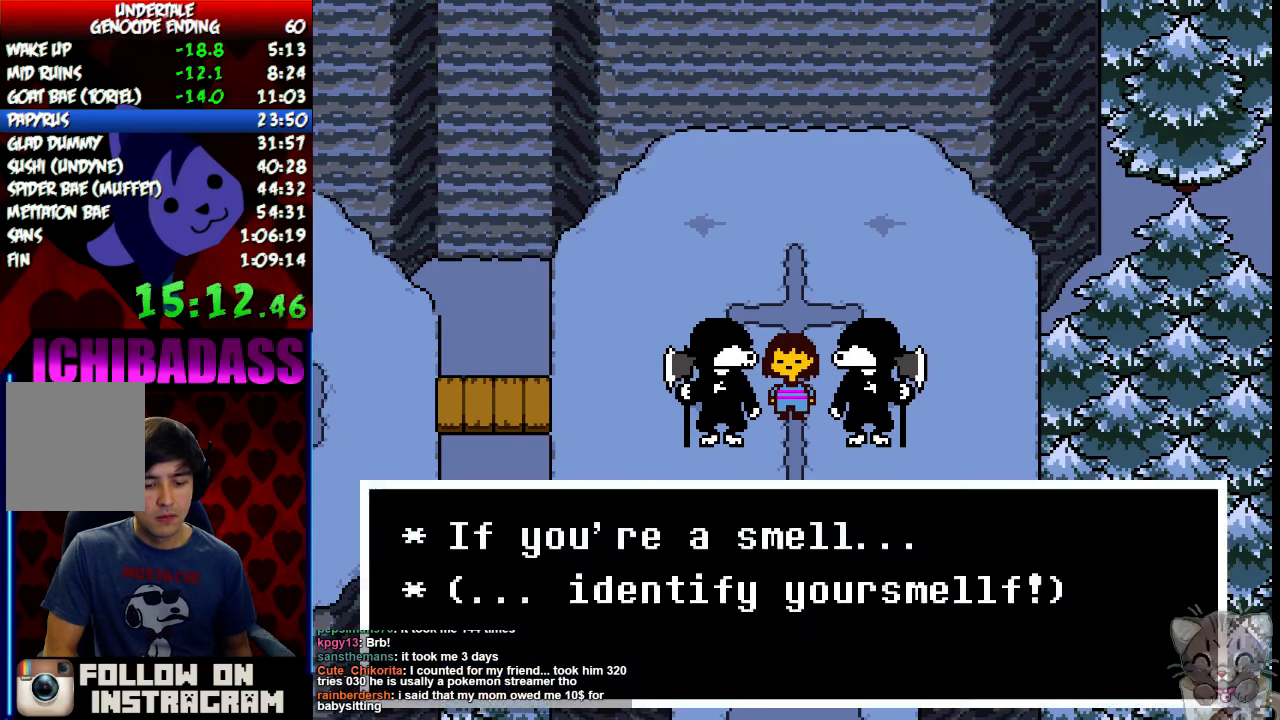
{"keys": ["z"], "events": [[67, "return", "up"], [67, "shift", "up"], [100, "z", "down"], [134, "x", "down"], [167, "z", "up"], [200, "return", "down"], [200, "shift", "down"], [200, "x", "up"], [267, "return", "up"], [267, "shift", "up"], [300, "z", "down"], [334, "x", "down"], [334, "z", "up"], [400, "return", "down"], [400, "shift", "down"], [400, "x", "up"], [434, "return", "up"], [467, "shift", "up"], [500, "z", "down"]]}
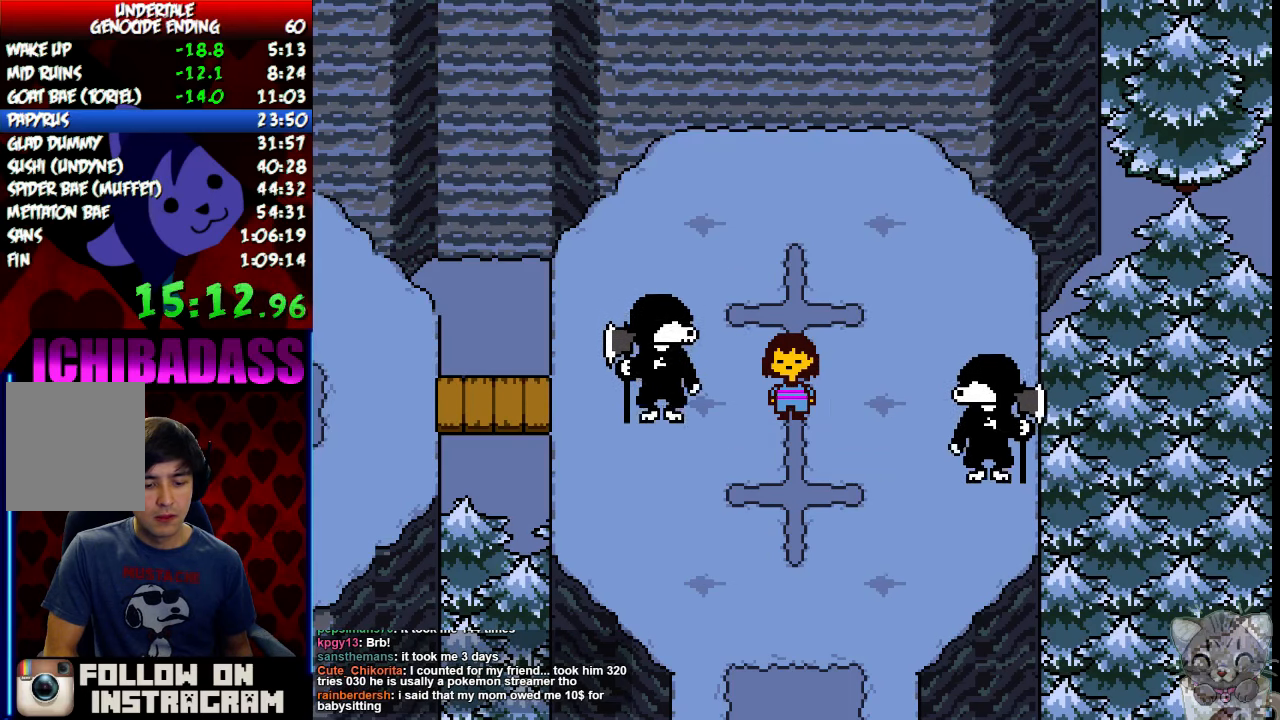
{"keys": [], "events": [[34, "x", "down"], [34, "z", "up"], [67, "return", "down"], [67, "shift", "down"], [67, "x", "up"], [134, "return", "up"], [134, "shift", "up"]]}
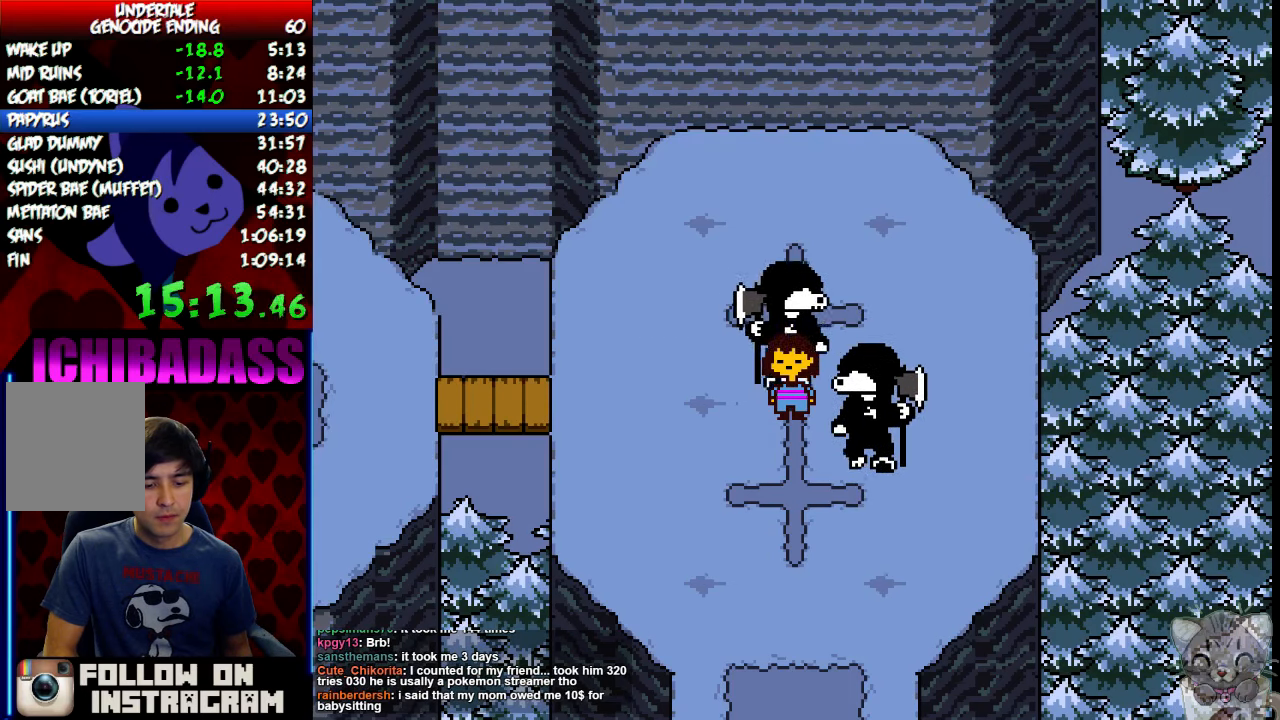
{"keys": [], "events": []}
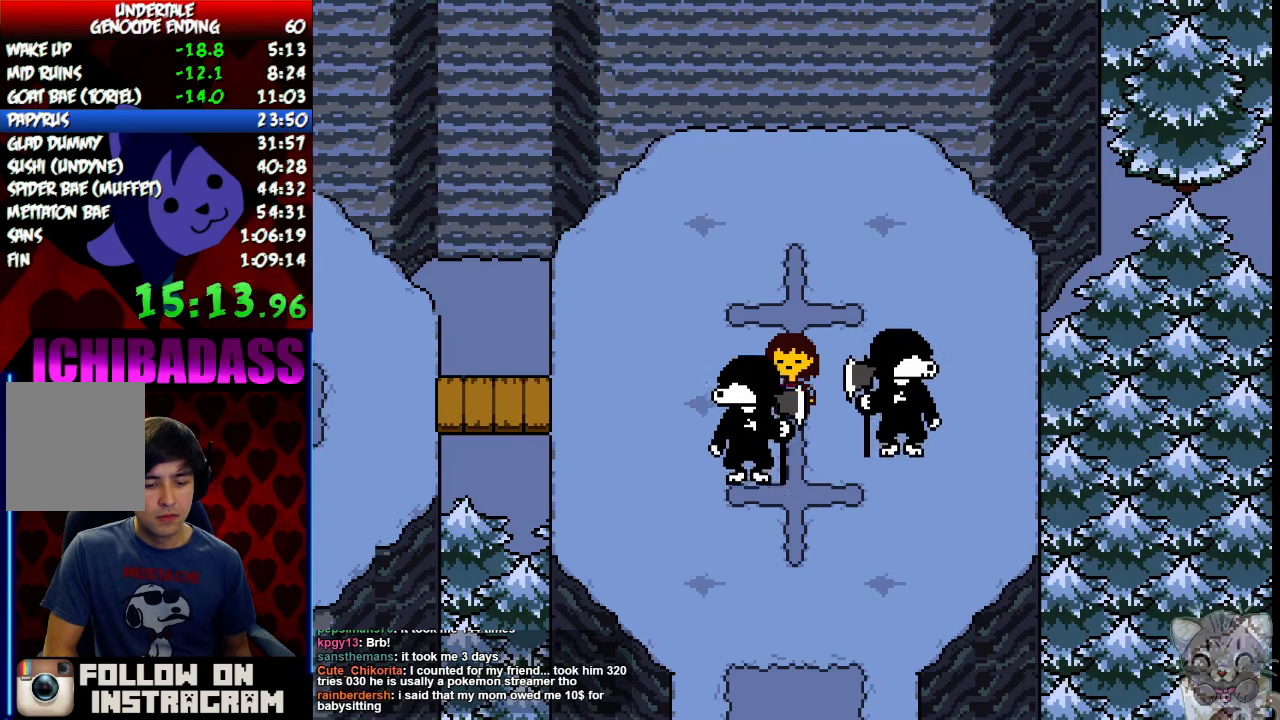
{"keys": [], "events": []}
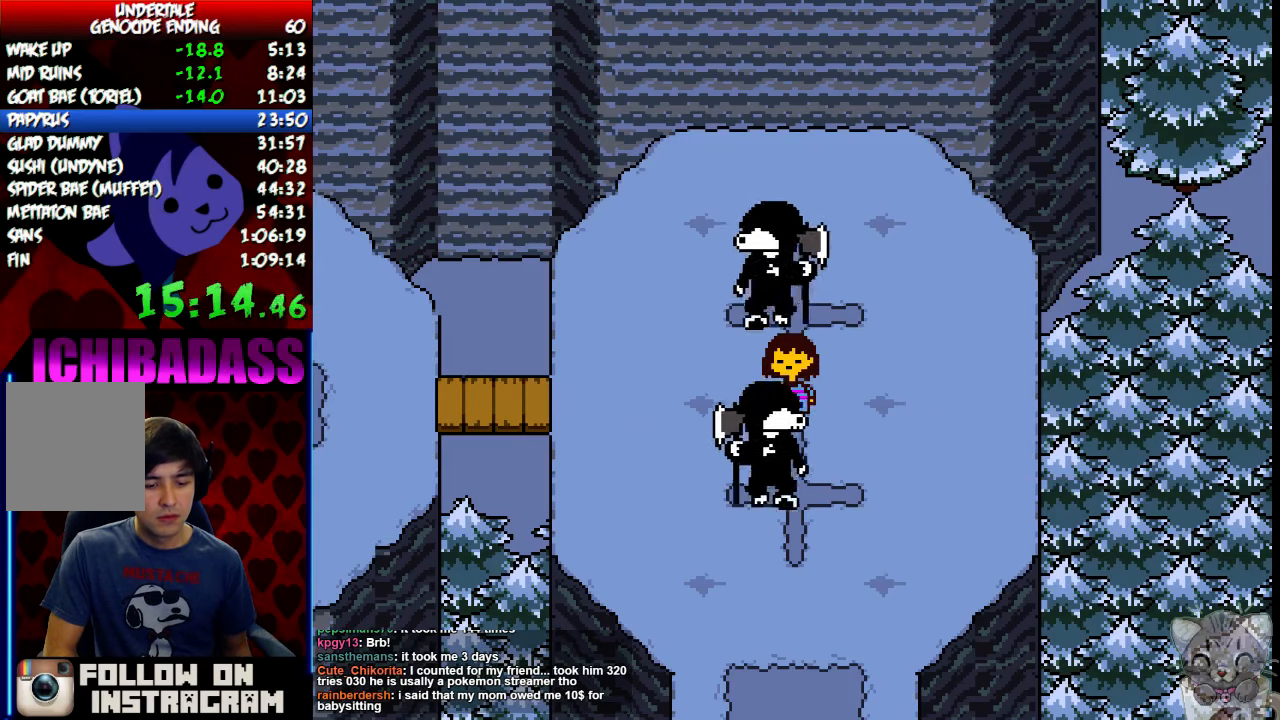
{"keys": ["shift"], "events": [[67, "z", "down"], [134, "x", "down"], [134, "z", "up"], [200, "return", "down"], [200, "x", "up"], [234, "shift", "down"], [267, "return", "up"], [300, "shift", "up"], [334, "z", "down"], [367, "x", "down"], [367, "z", "up"], [434, "return", "down"], [434, "x", "up"], [467, "shift", "down"], [500, "return", "up"]]}
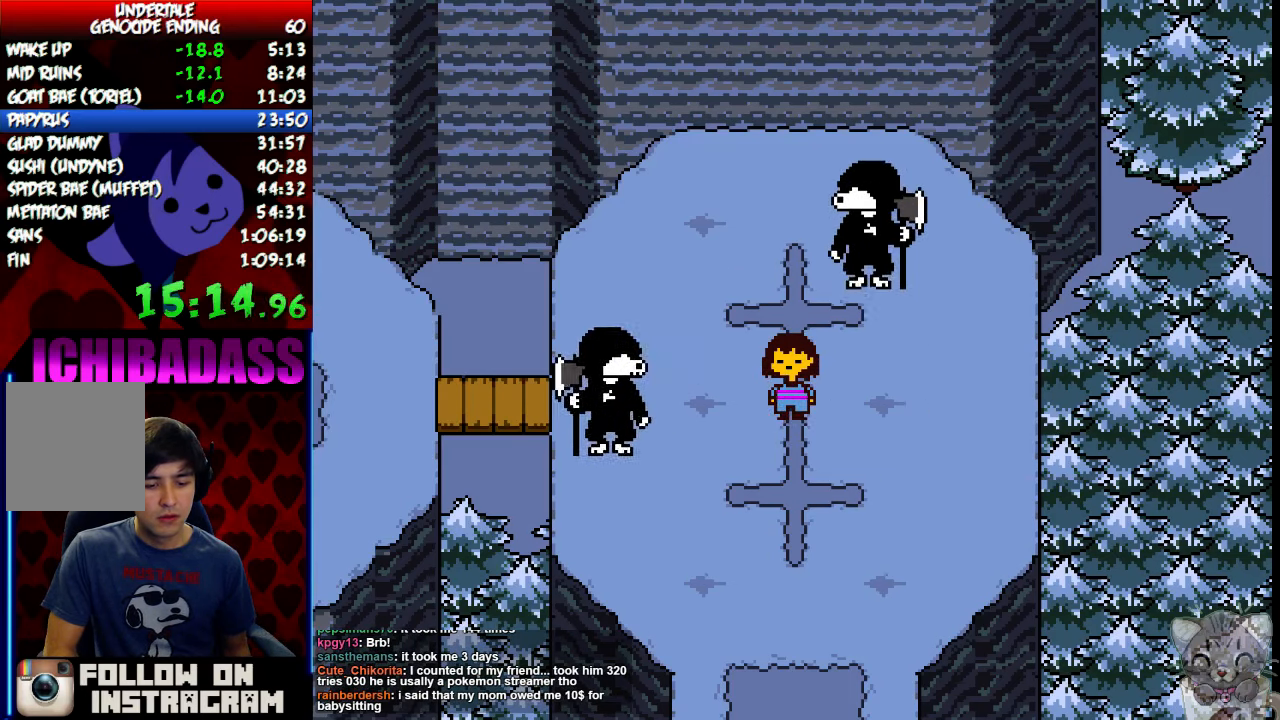
{"keys": ["return", "shift"], "events": [[34, "shift", "up"], [67, "z", "down"], [100, "x", "down"], [100, "z", "up"], [167, "return", "down"], [167, "shift", "down"], [167, "x", "up"], [234, "return", "up"], [267, "shift", "up"], [367, "z", "down"], [434, "x", "down"], [434, "z", "up"], [467, "return", "down"], [500, "shift", "down"], [500, "x", "up"]]}
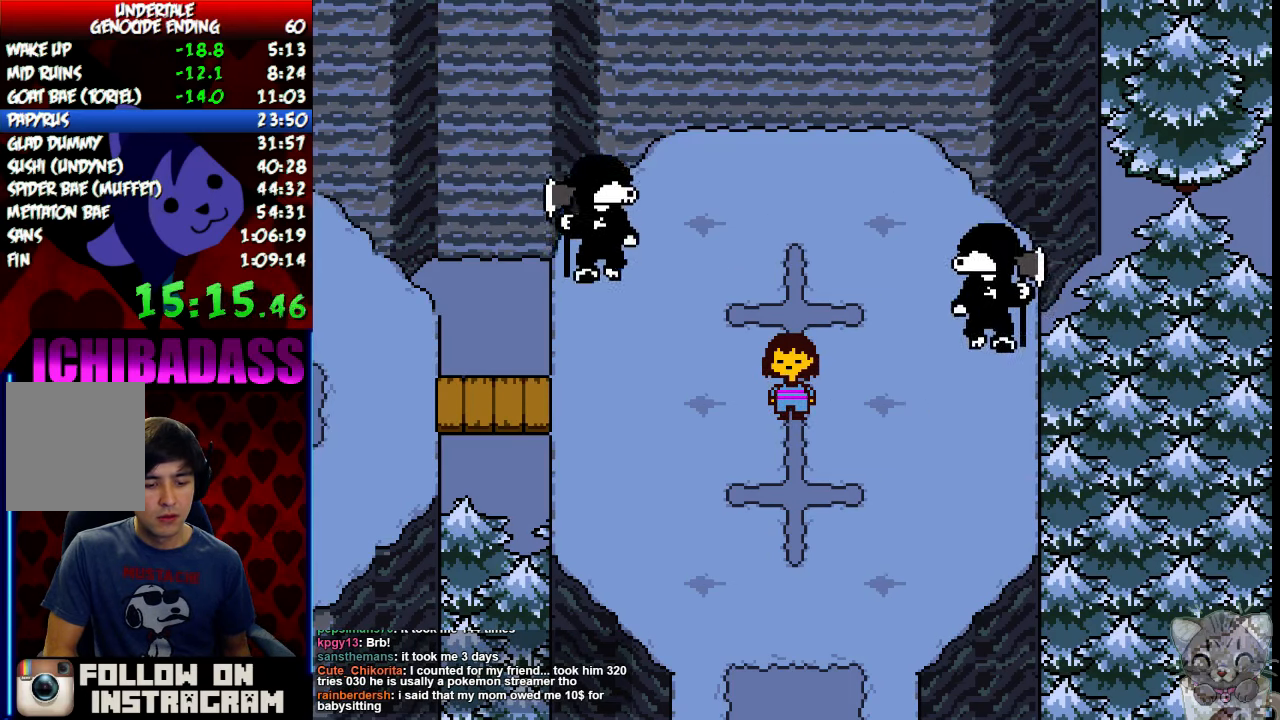
{"keys": ["return", "shift"], "events": [[67, "return", "up"], [100, "shift", "up"], [134, "z", "down"], [167, "x", "down"], [167, "z", "up"], [234, "return", "down"], [234, "x", "up"], [267, "shift", "down"], [300, "return", "up"], [334, "shift", "up"], [334, "z", "down"], [400, "x", "down"], [400, "z", "up"], [434, "x", "up"], [467, "return", "down"], [500, "shift", "down"]]}
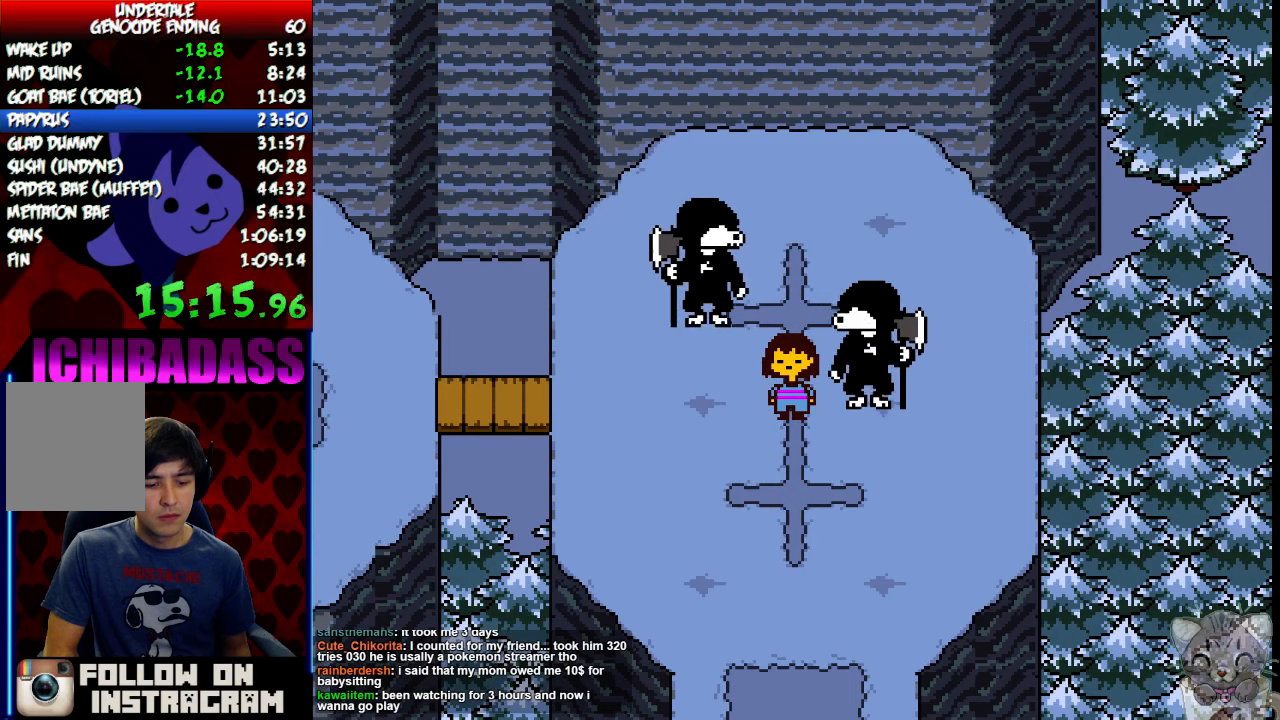
{"keys": ["z"], "events": [[33, "return", "up"], [33, "shift", "up"], [67, "z", "down"], [133, "x", "down"], [133, "z", "up"], [167, "x", "up"], [200, "return", "down"], [200, "shift", "down"], [233, "return", "up"], [267, "shift", "up"], [300, "z", "down"], [333, "z", "up"], [367, "x", "down"], [400, "return", "down"], [400, "x", "up"], [433, "shift", "down"], [467, "return", "up"], [500, "shift", "up"], [500, "z", "down"]]}
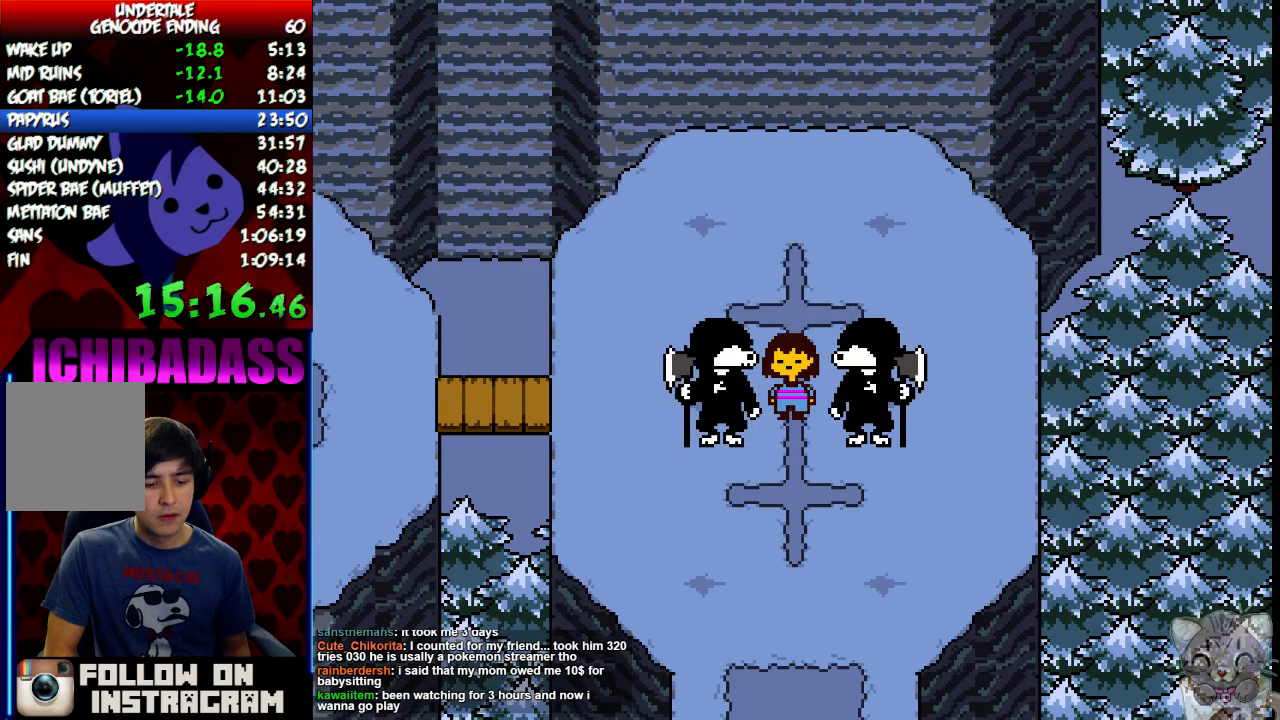
{"keys": ["x"], "events": [[67, "x", "down"], [67, "z", "up"], [133, "return", "down"], [133, "shift", "down"], [133, "x", "up"], [200, "return", "up"], [200, "shift", "up"], [233, "z", "down"], [267, "x", "down"], [300, "z", "up"], [333, "return", "down"], [333, "x", "up"], [367, "shift", "down"], [400, "return", "up"], [433, "shift", "up"], [433, "z", "down"], [500, "x", "down"], [500, "z", "up"]]}
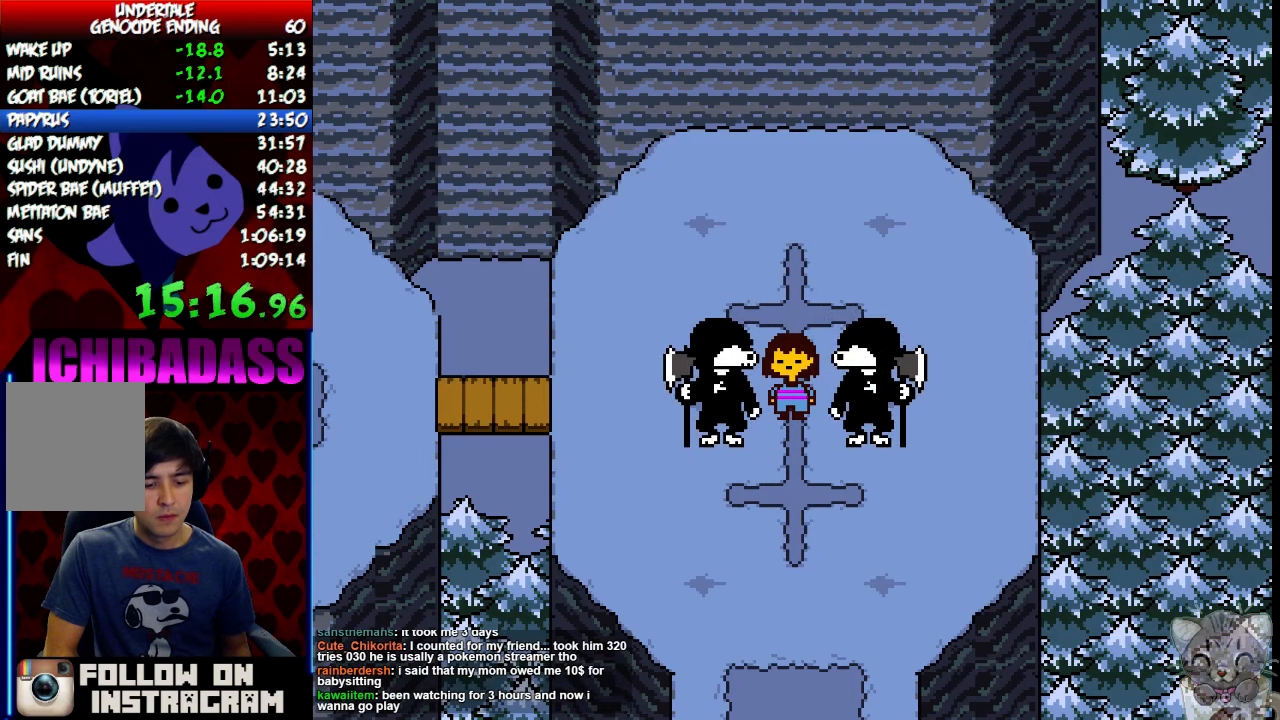
{"keys": ["return", "shift"], "events": [[33, "x", "up"], [67, "return", "down"], [67, "shift", "down"], [133, "return", "up"], [133, "shift", "up"], [133, "z", "down"], [200, "x", "down"], [200, "z", "up"], [233, "return", "down"], [233, "x", "up"], [300, "shift", "down"], [333, "return", "up"], [333, "shift", "up"], [333, "z", "down"], [367, "x", "down"], [367, "z", "up"], [400, "x", "up"], [433, "return", "down"], [467, "shift", "down"]]}
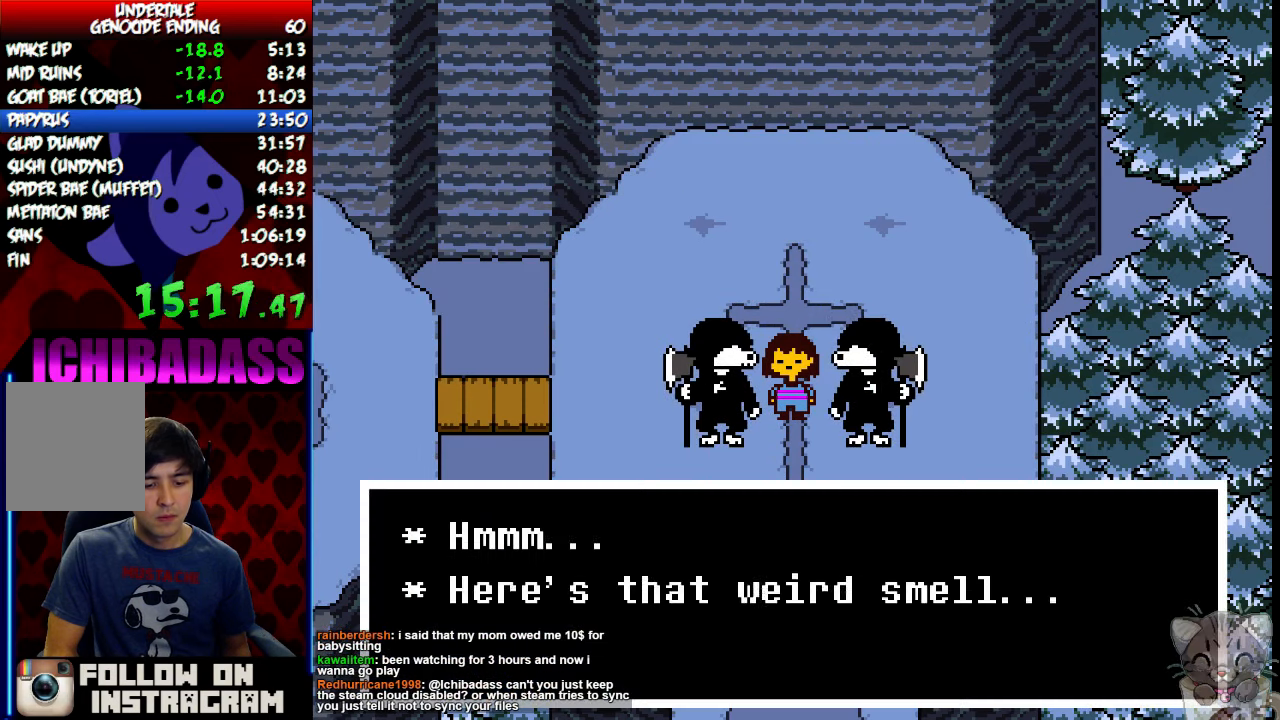
{"keys": ["x"], "events": [[33, "return", "up"], [33, "shift", "up"], [33, "z", "down"], [67, "z", "up"], [100, "x", "down"], [133, "x", "up"], [167, "return", "down"], [167, "shift", "down"], [200, "shift", "up"], [233, "return", "up"], [233, "z", "down"], [300, "x", "down"], [300, "z", "up"], [333, "x", "up"], [367, "return", "down"], [367, "shift", "down"], [400, "shift", "up"], [433, "return", "up"], [433, "z", "down"], [500, "x", "down"], [500, "z", "up"]]}
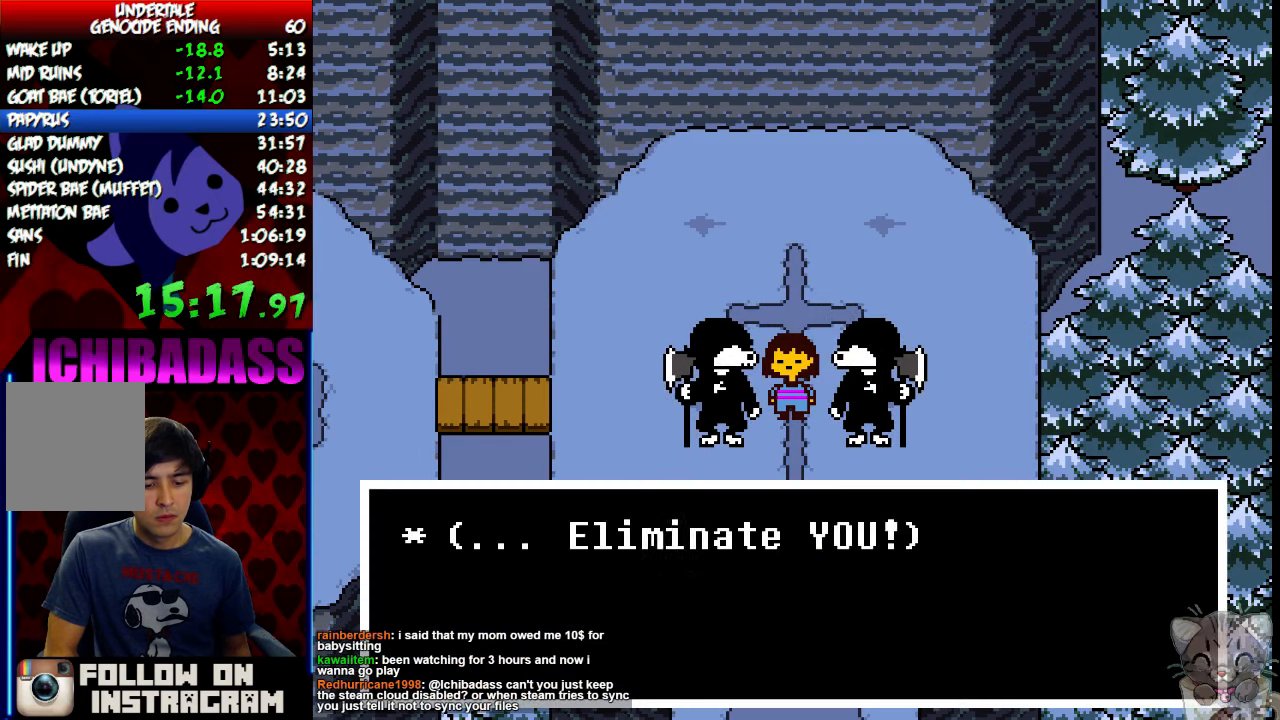
{"keys": [], "events": [[33, "return", "down"], [33, "x", "up"], [67, "shift", "down"], [100, "return", "up"], [100, "shift", "up"], [133, "z", "down"], [167, "z", "up"], [200, "x", "down"], [233, "return", "down"], [233, "shift", "down"], [233, "x", "up"], [300, "return", "up"], [300, "shift", "up"], [300, "z", "down"], [333, "x", "down"], [367, "z", "up"], [433, "x", "up"]]}
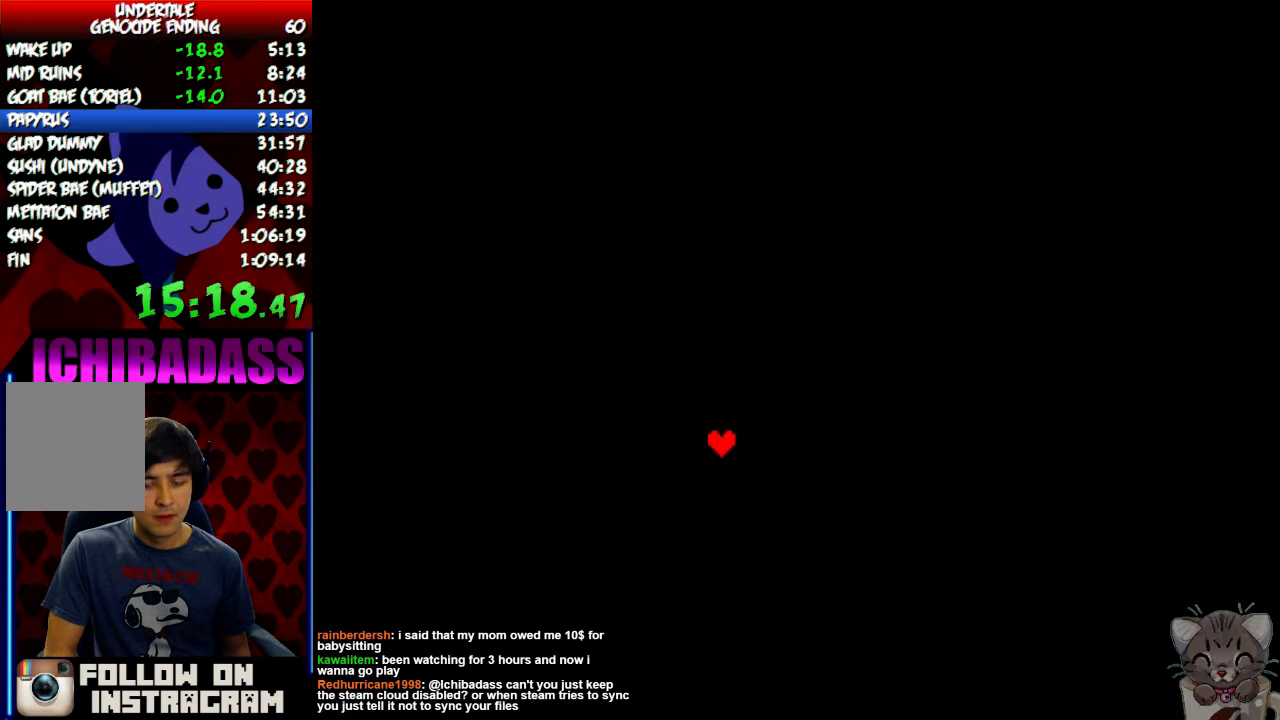
{"keys": [], "events": []}
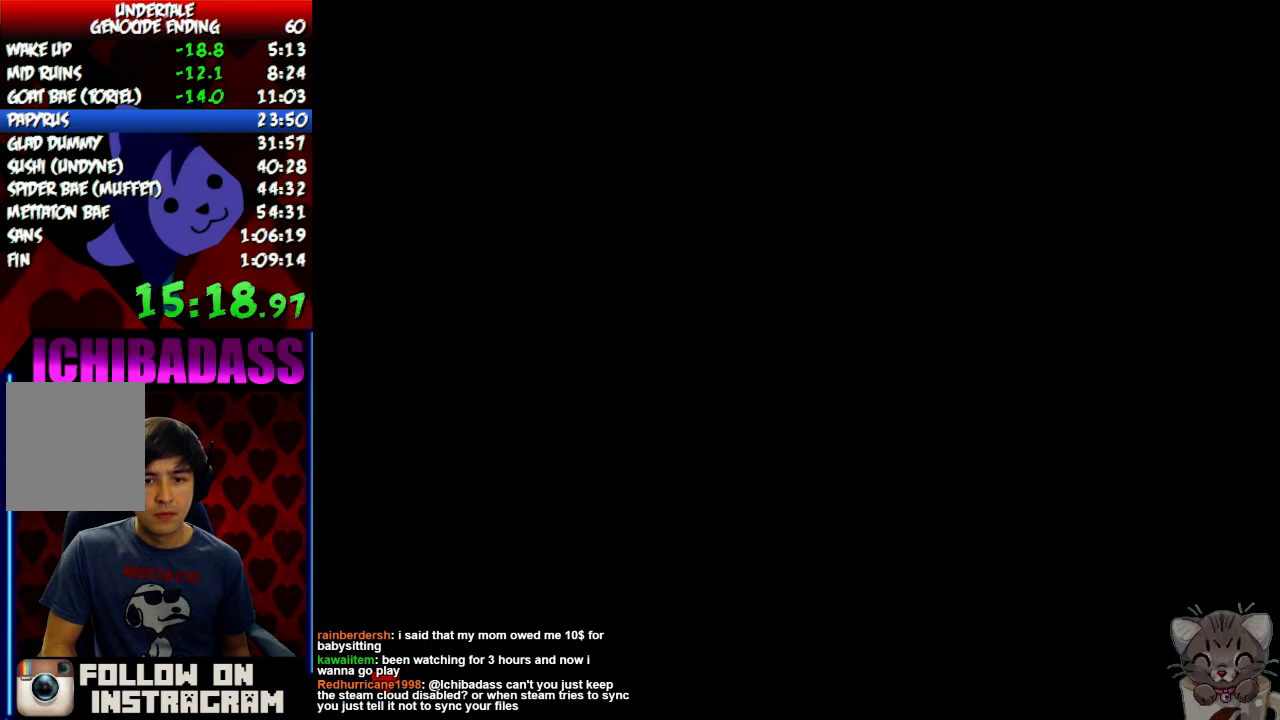
{"keys": ["z"], "events": [[300, "z", "down"], [367, "down", "down"], [400, "z", "up"], [467, "down", "up"], [467, "z", "down"]]}
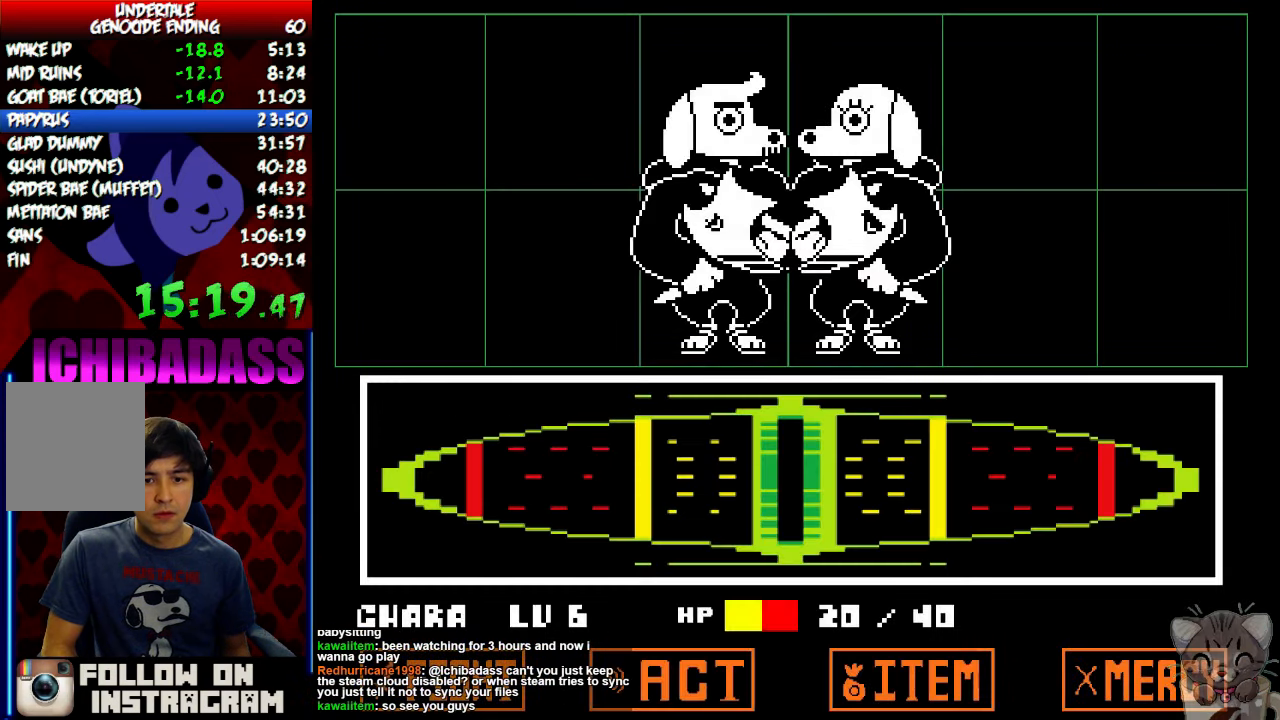
{"keys": [], "events": [[33, "z", "up"]]}